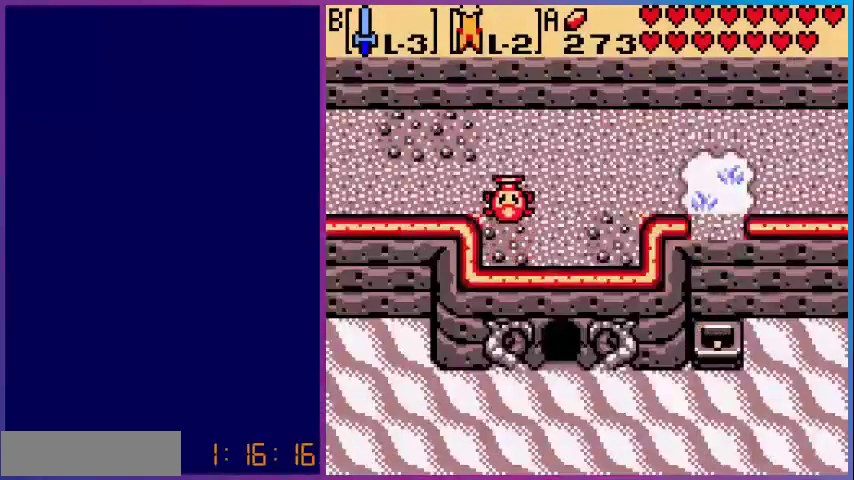
Gameplay with a controller (Nintendo layout); each line is a JSON object with the inputs held at the frame after it. "events" lists button and stick changes between this image and that frame as [ms after this image, input, new state], when the widget could be followed in between. Not read: L3 R3.
{"buttons": [], "events": []}
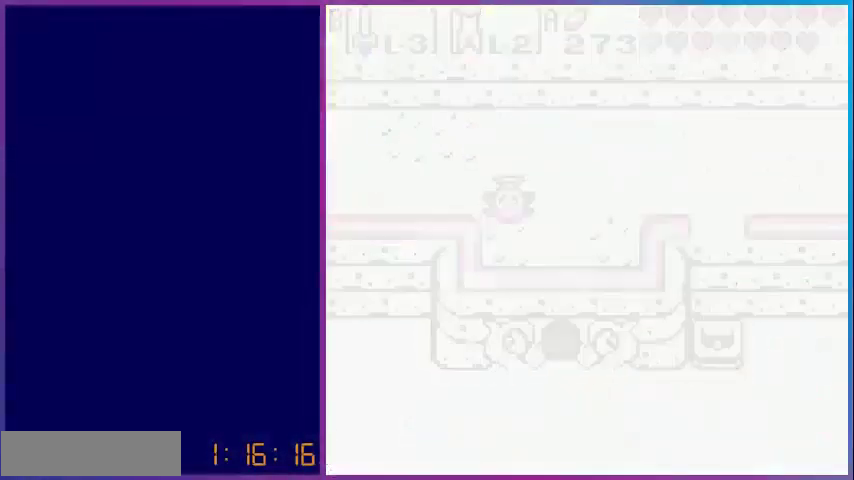
{"buttons": [], "events": []}
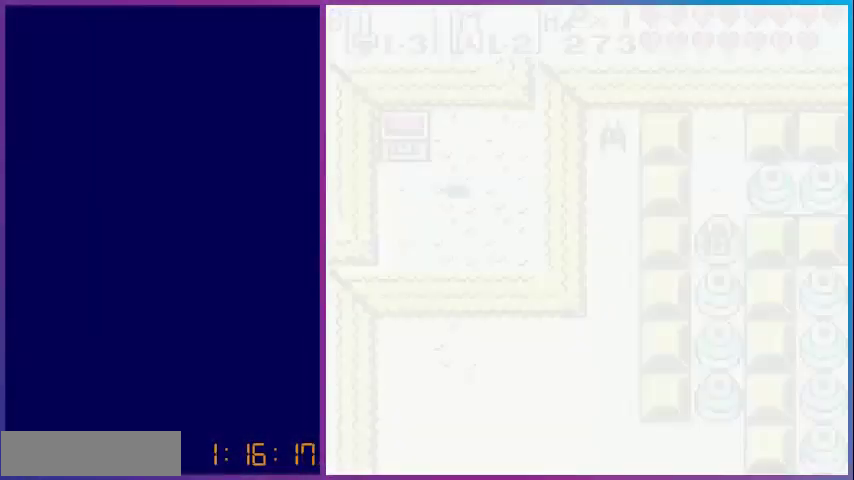
{"buttons": [], "events": []}
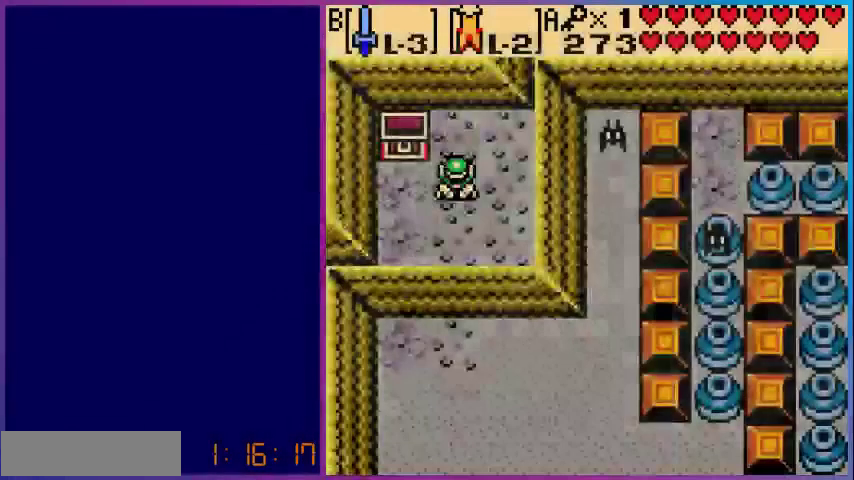
{"buttons": ["DPAD_DOWN"], "events": [[320, "DPAD_DOWN", "down"]]}
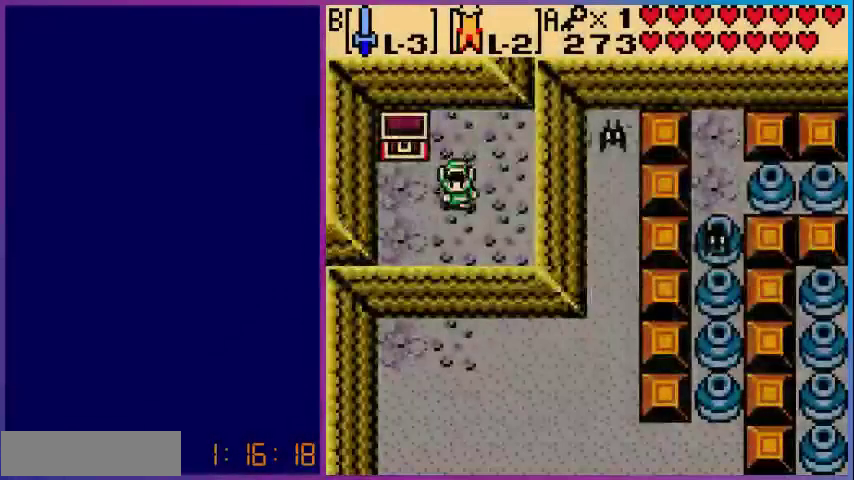
{"buttons": ["B", "DPAD_RIGHT"], "events": [[40, "DPAD_RIGHT", "down"], [120, "DPAD_DOWN", "up"], [200, "DPAD_UP", "down"], [400, "DPAD_UP", "up"], [440, "B", "down"]]}
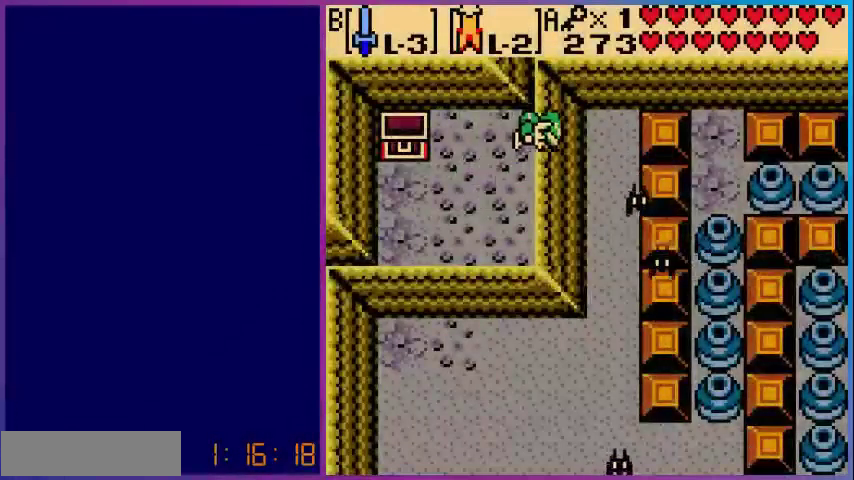
{"buttons": ["B", "DPAD_DOWN"], "events": [[360, "B", "up"], [360, "DPAD_DOWN", "down"], [360, "DPAD_RIGHT", "up"], [480, "B", "down"]]}
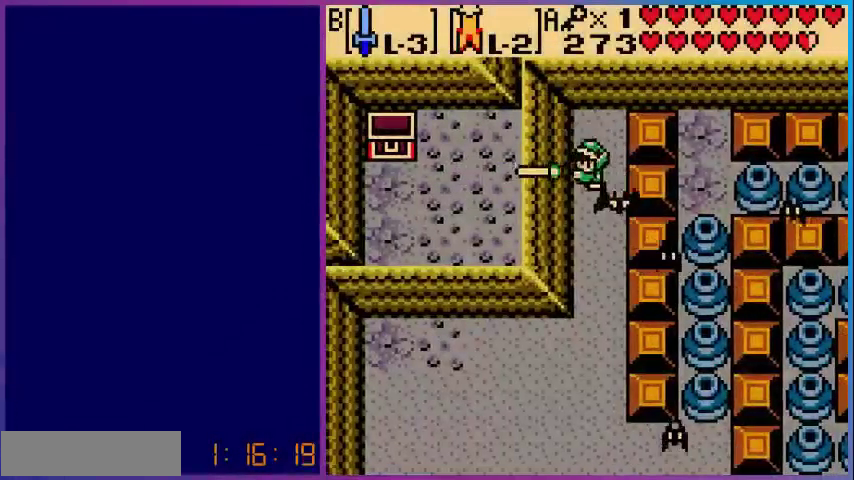
{"buttons": ["DPAD_DOWN"], "events": [[160, "B", "up"]]}
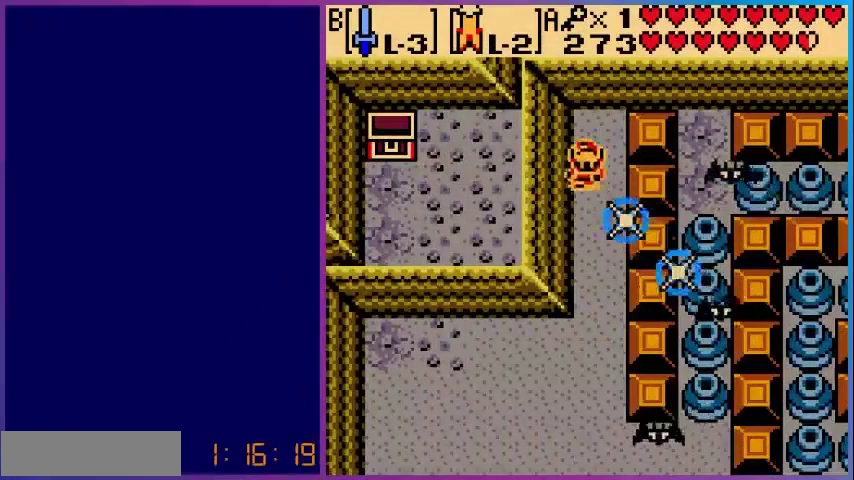
{"buttons": ["DPAD_DOWN"], "events": []}
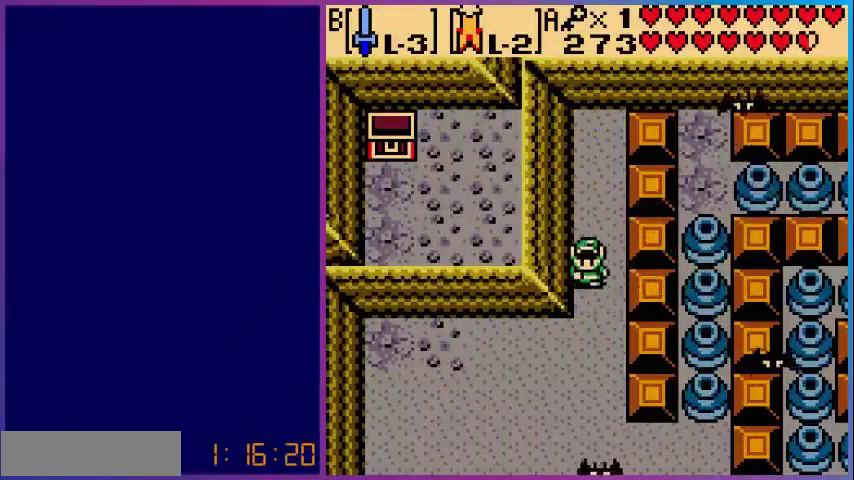
{"buttons": ["DPAD_DOWN"], "events": []}
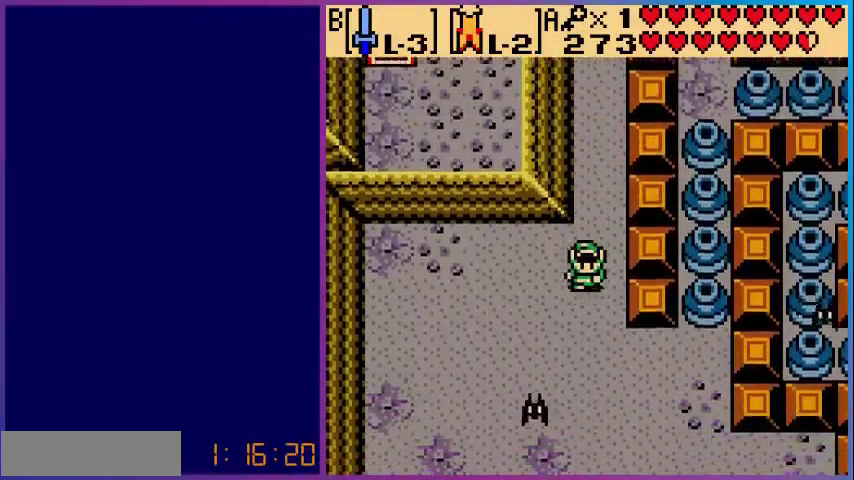
{"buttons": ["B"], "events": [[360, "B", "down"], [480, "DPAD_DOWN", "up"]]}
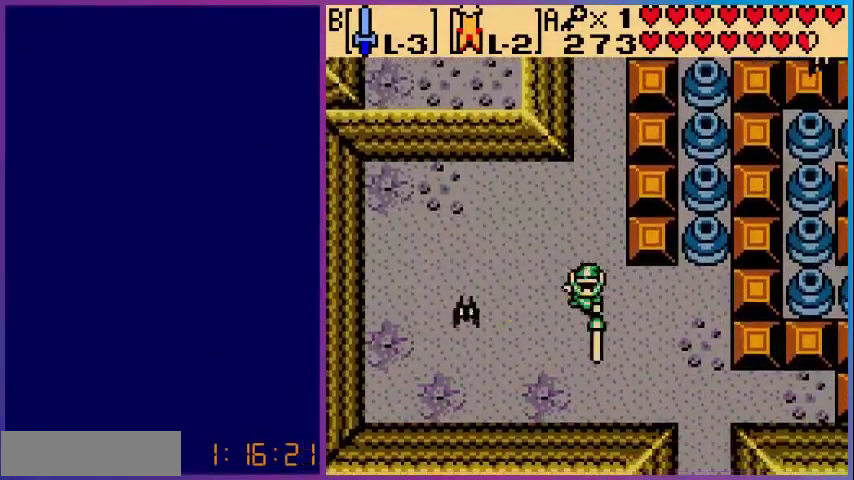
{"buttons": ["DPAD_RIGHT"], "events": [[40, "B", "up"], [360, "DPAD_RIGHT", "down"]]}
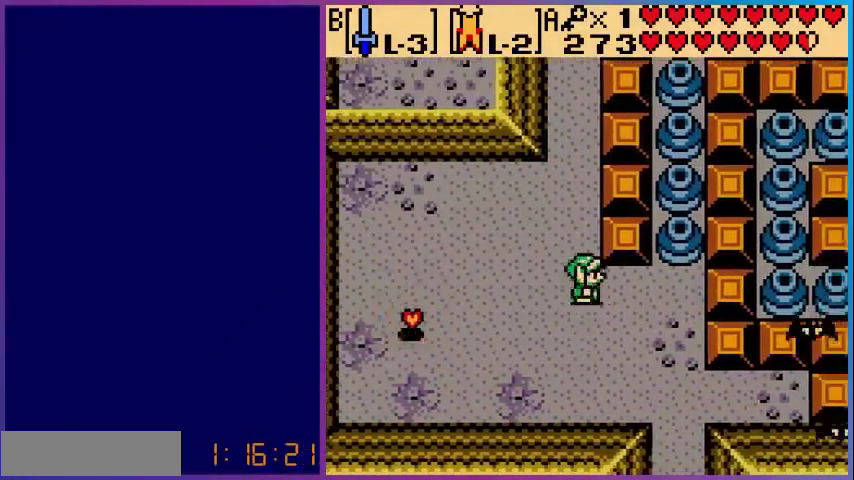
{"buttons": [], "events": [[400, "DPAD_RIGHT", "up"]]}
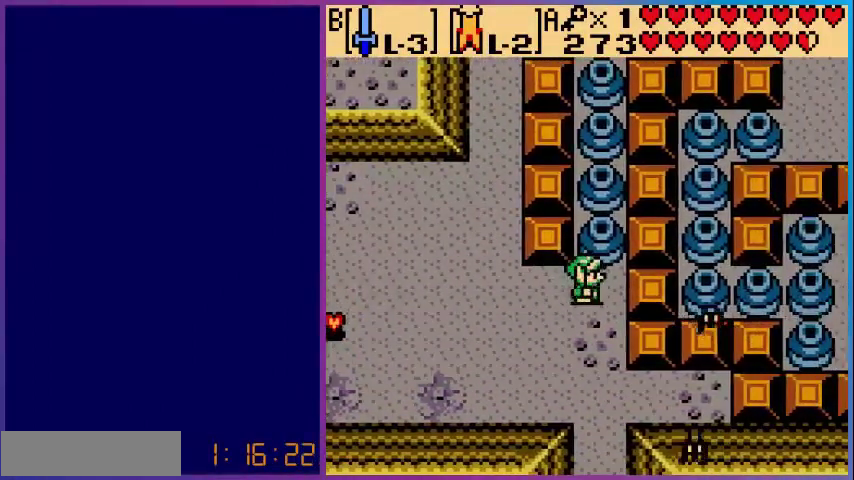
{"buttons": ["B", "DPAD_UP"], "events": [[160, "DPAD_UP", "down"], [320, "B", "down"]]}
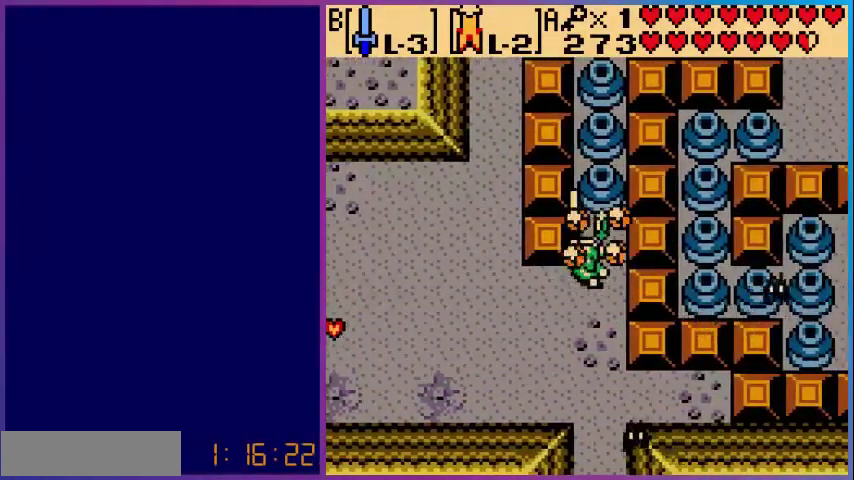
{"buttons": ["B", "DPAD_UP"], "events": []}
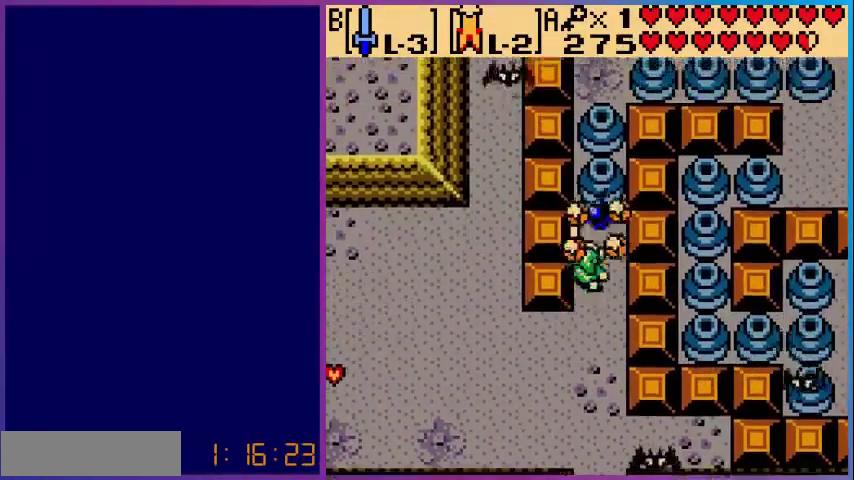
{"buttons": ["B", "DPAD_UP"], "events": []}
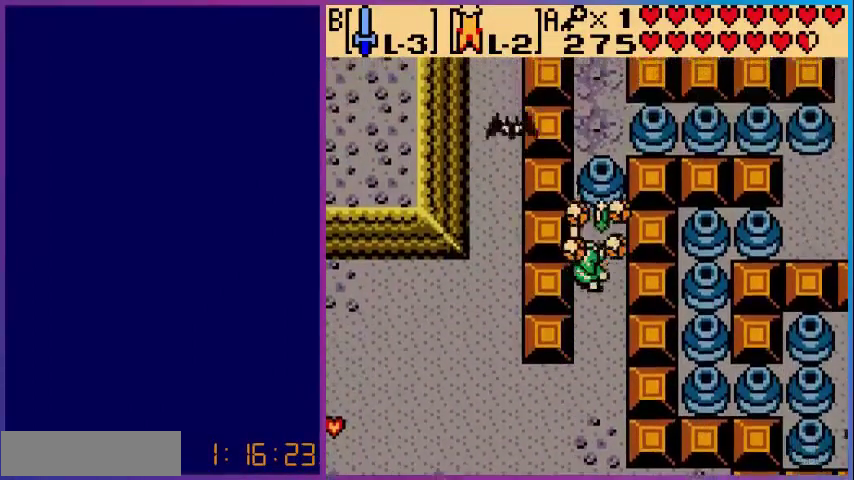
{"buttons": ["B", "DPAD_UP"], "events": []}
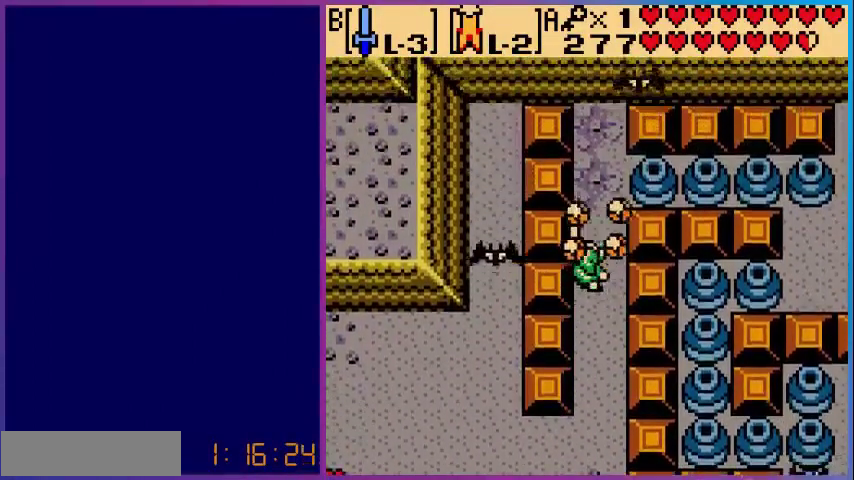
{"buttons": ["DPAD_RIGHT"], "events": [[520, "B", "up"], [520, "DPAD_RIGHT", "down"], [520, "DPAD_UP", "up"]]}
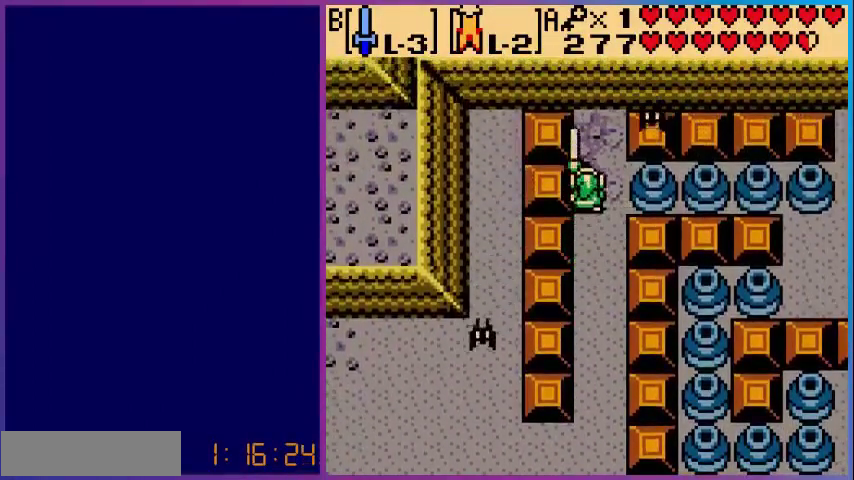
{"buttons": ["DPAD_RIGHT"], "events": [[200, "B", "down"], [400, "B", "up"]]}
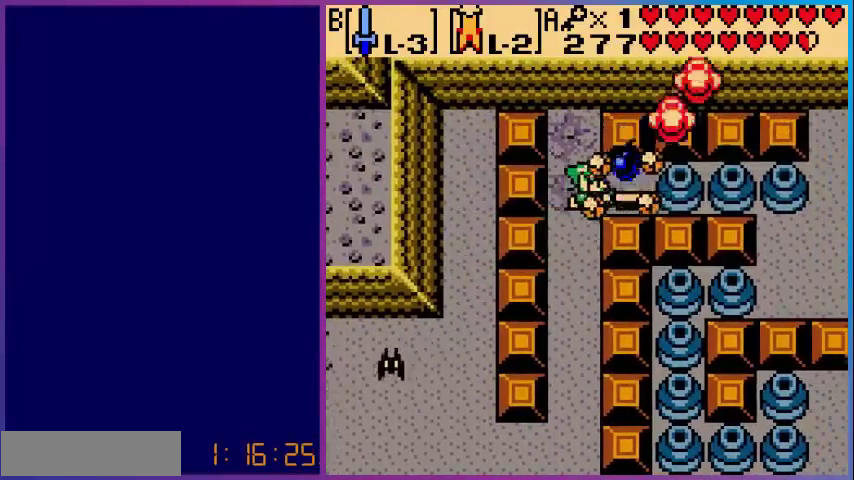
{"buttons": ["DPAD_RIGHT"], "events": [[200, "B", "down"], [400, "B", "up"]]}
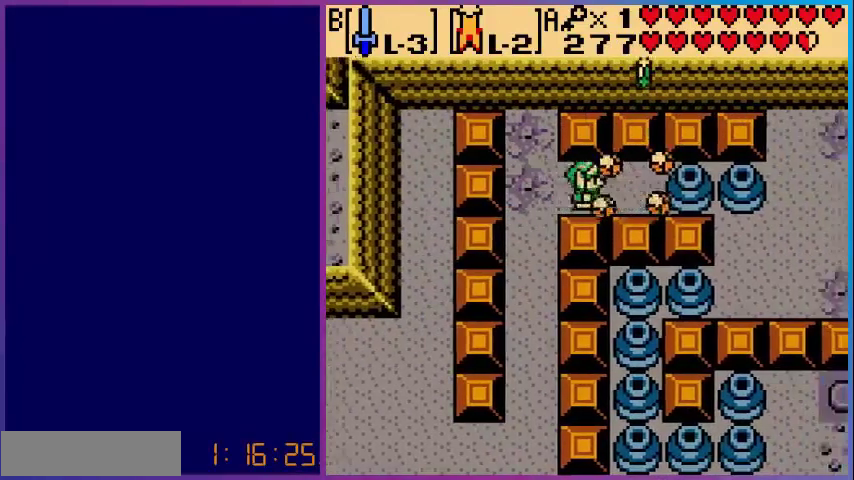
{"buttons": [], "events": [[240, "B", "down"], [320, "DPAD_RIGHT", "up"], [440, "B", "up"]]}
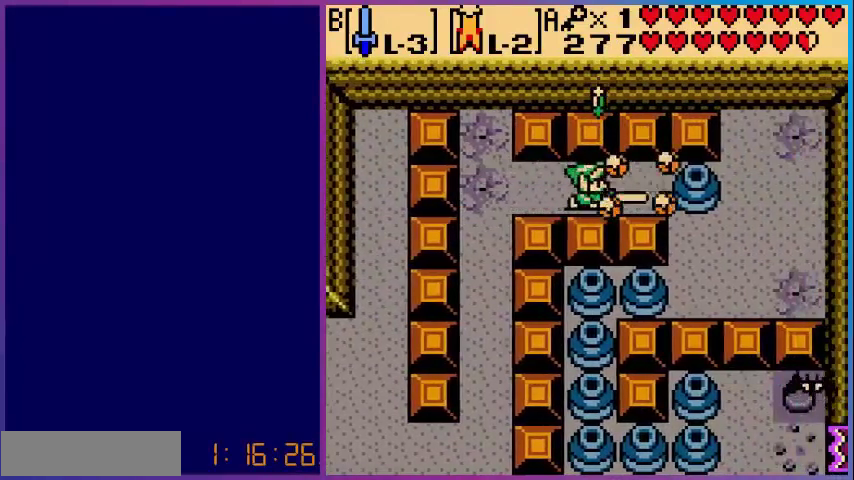
{"buttons": ["DPAD_RIGHT"], "events": [[40, "DPAD_RIGHT", "down"]]}
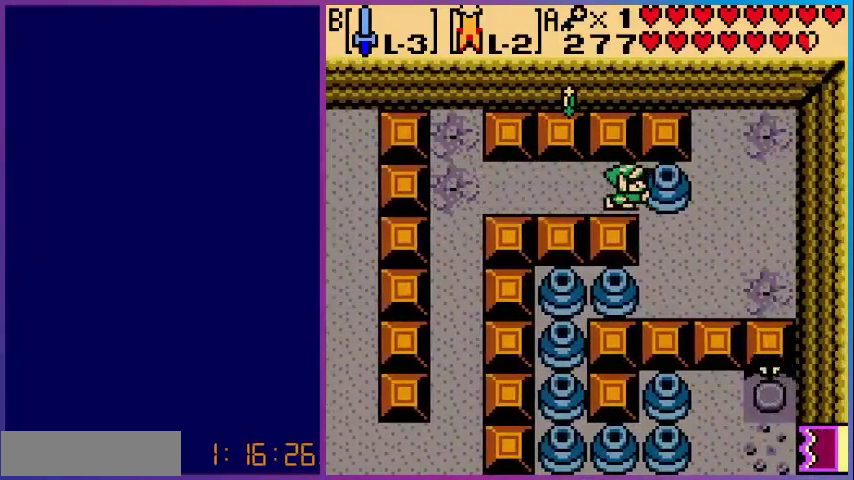
{"buttons": [], "events": [[360, "DPAD_RIGHT", "up"]]}
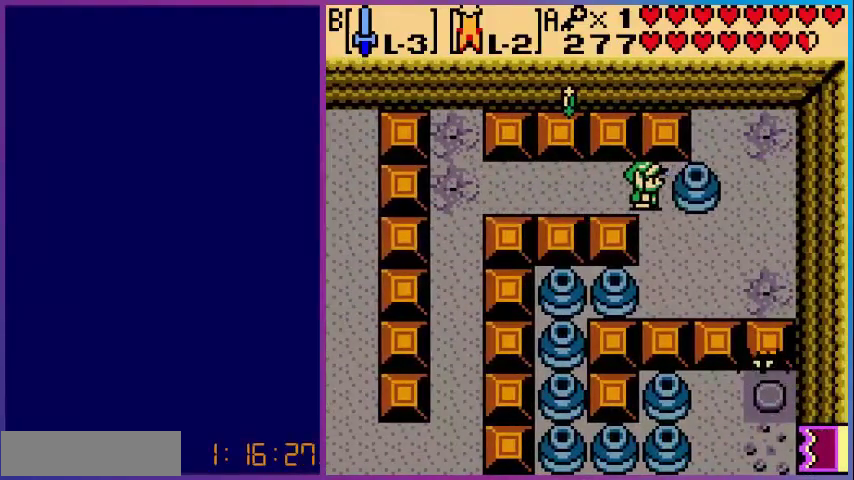
{"buttons": ["DPAD_DOWN"], "events": [[120, "DPAD_DOWN", "down"]]}
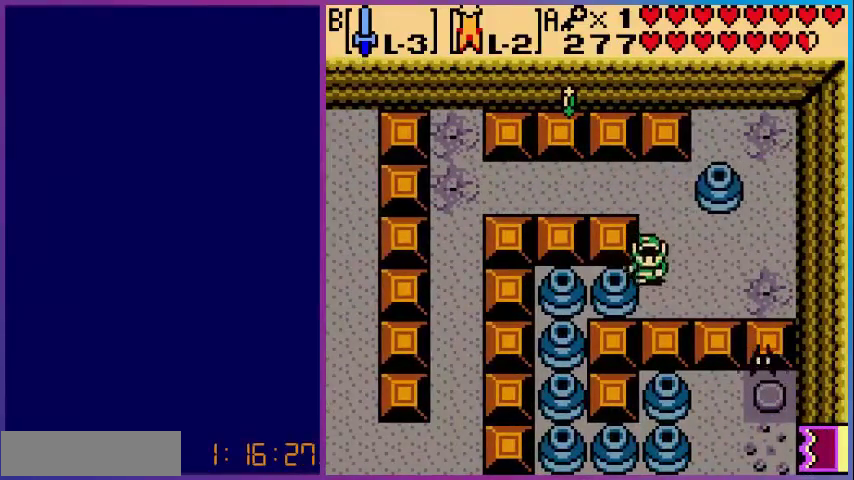
{"buttons": ["DPAD_LEFT"], "events": [[80, "DPAD_DOWN", "up"], [80, "DPAD_LEFT", "down"], [200, "B", "down"], [360, "B", "up"]]}
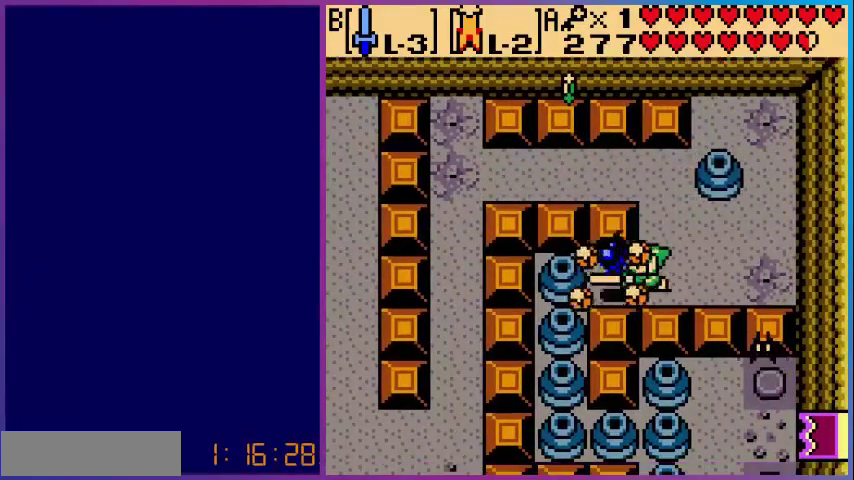
{"buttons": ["DPAD_LEFT"], "events": [[280, "B", "down"], [480, "B", "up"]]}
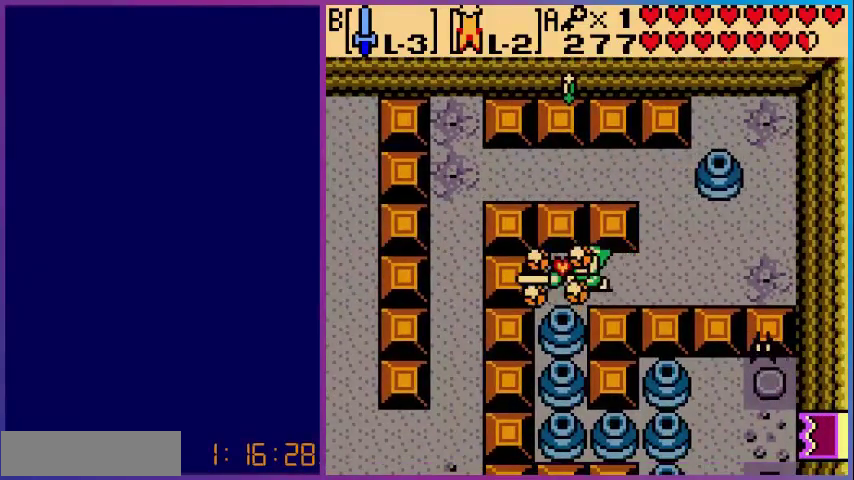
{"buttons": ["B", "DPAD_DOWN"], "events": [[200, "DPAD_DOWN", "down"], [200, "DPAD_LEFT", "up"], [360, "B", "down"]]}
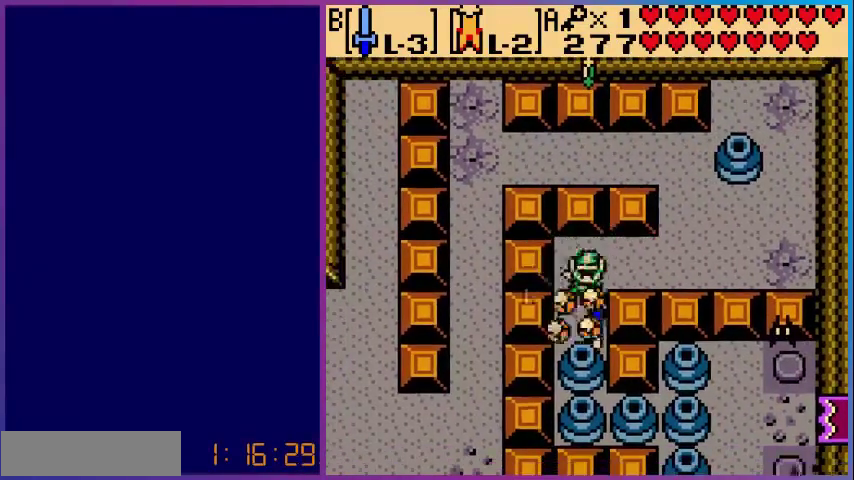
{"buttons": ["B", "DPAD_DOWN"], "events": [[120, "B", "up"], [440, "B", "down"]]}
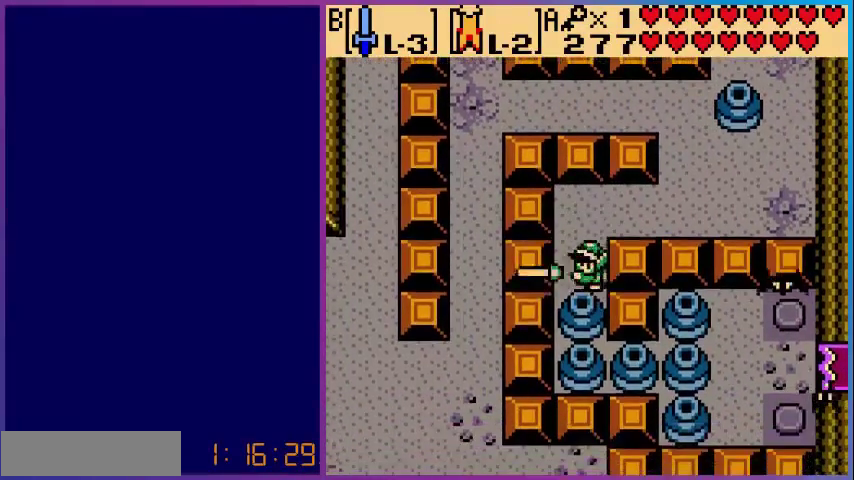
{"buttons": ["B", "DPAD_DOWN"], "events": [[160, "B", "up"], [480, "B", "down"]]}
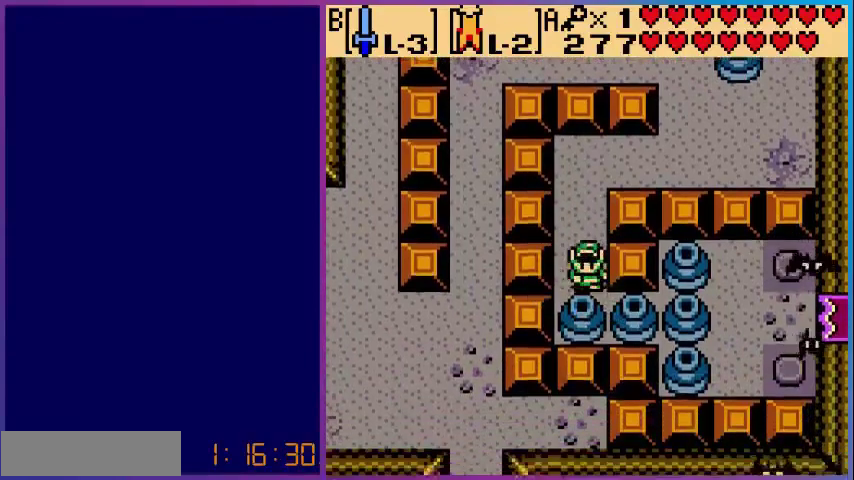
{"buttons": ["DPAD_DOWN"], "events": [[200, "B", "up"]]}
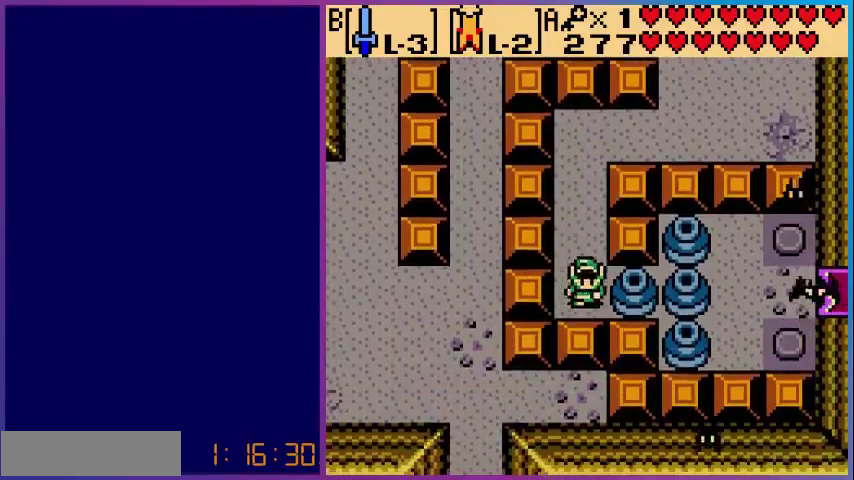
{"buttons": ["DPAD_RIGHT"], "events": [[80, "DPAD_DOWN", "up"], [80, "DPAD_RIGHT", "down"], [120, "B", "down"], [240, "DPAD_RIGHT", "up"], [280, "B", "up"], [400, "DPAD_RIGHT", "down"]]}